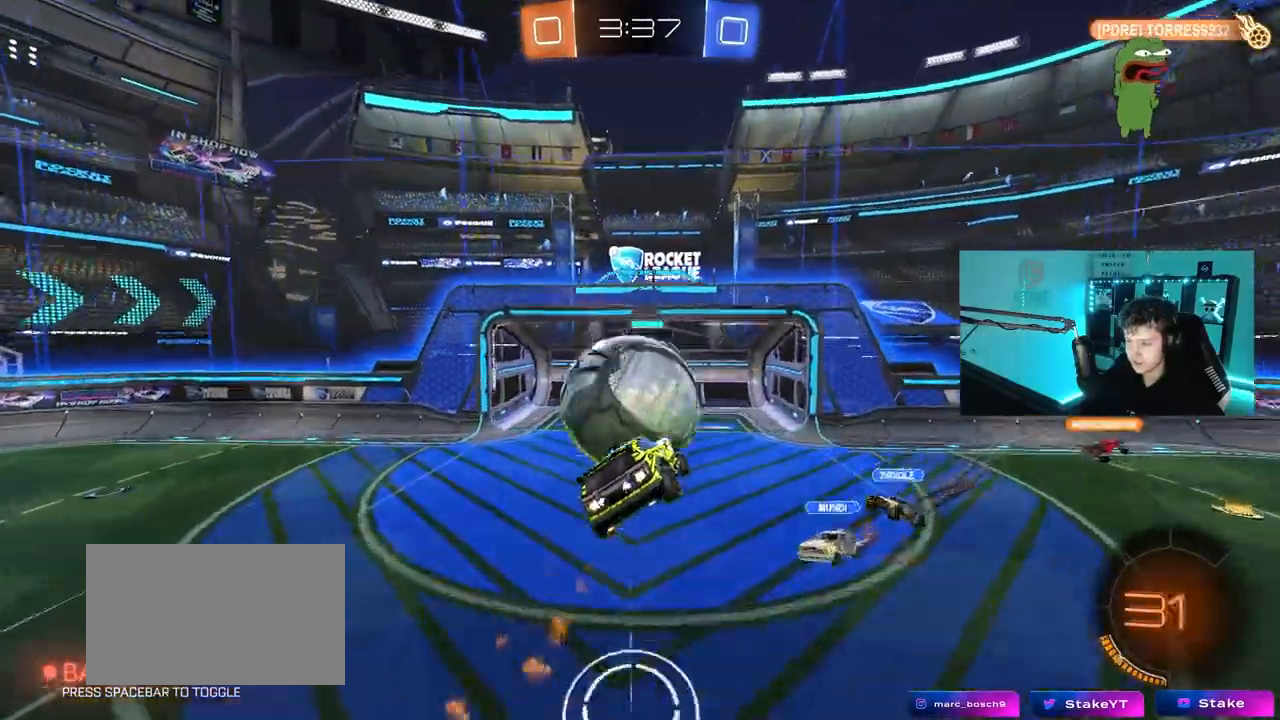
Gameplay with keyboard and mouse; each line is a JSON object with the keys and mouse buttons held at the frame after it. "events" lists presses ("down") and releases ("up") of "1", "2", "3", "4", "5", "a", "alt", "c", "caps_lock", "ctrl", "d", "e", "f", "g", "q", "r", "s", "shift", "space", "t", "tab", "v", "w", "x", "z", "mouse_left", "mouse_wheel" and "mouse_right" between this image and that frame as [ms after this image, input, new state], when the widget could be followed in between. "mouse_left", "mouse_wheel", "mouse_right" = the "left", "wheel", "right" buttons of the "mouse" list. No other keys are recorded. "wheel" means that the mouse wheel is clicked or scrolled. "mouse_move" is the direction in which the mouse moves at that frame (one of eight, or "still"), when it could be read.
{"keys": ["a", "shift", "w"], "mouse": ["left"], "mouse_move": "still", "events": [[183, "shift", "down"], [450, "w", "down"], [467, "a", "down"]]}
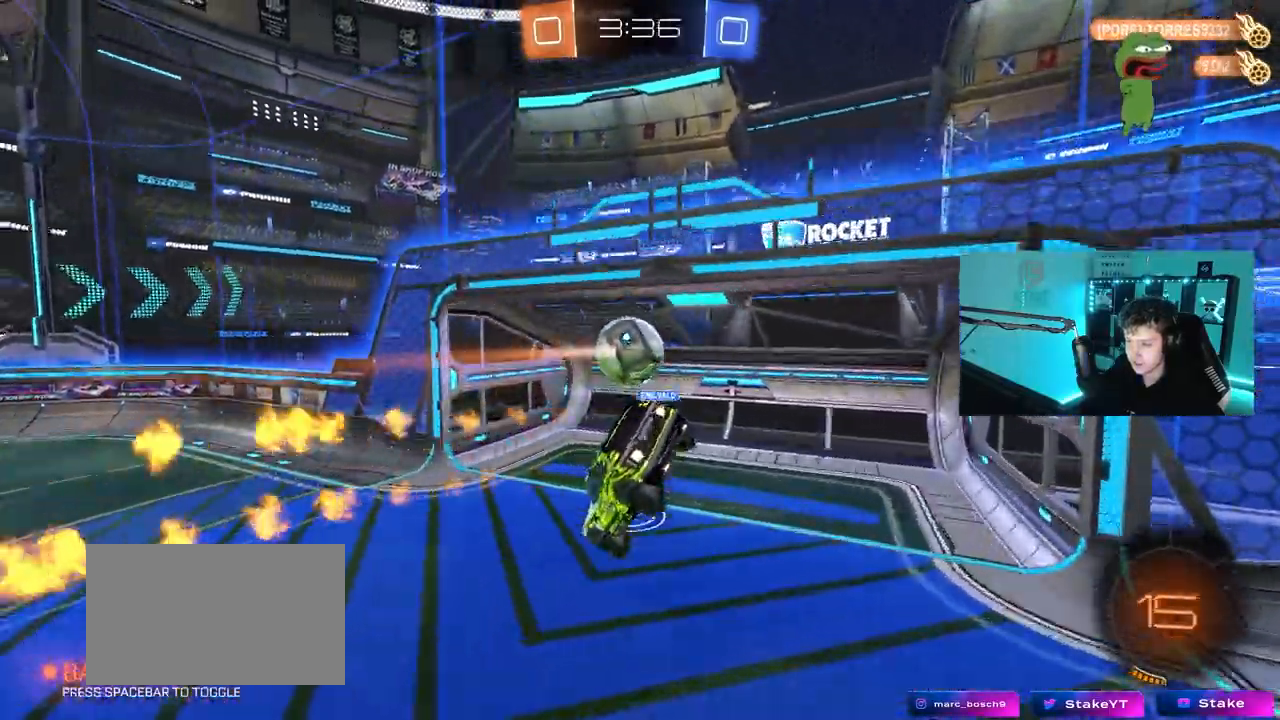
{"keys": ["a", "shift"], "mouse": [], "mouse_move": "still", "events": [[50, "mouse_left", "up"], [333, "w", "up"]]}
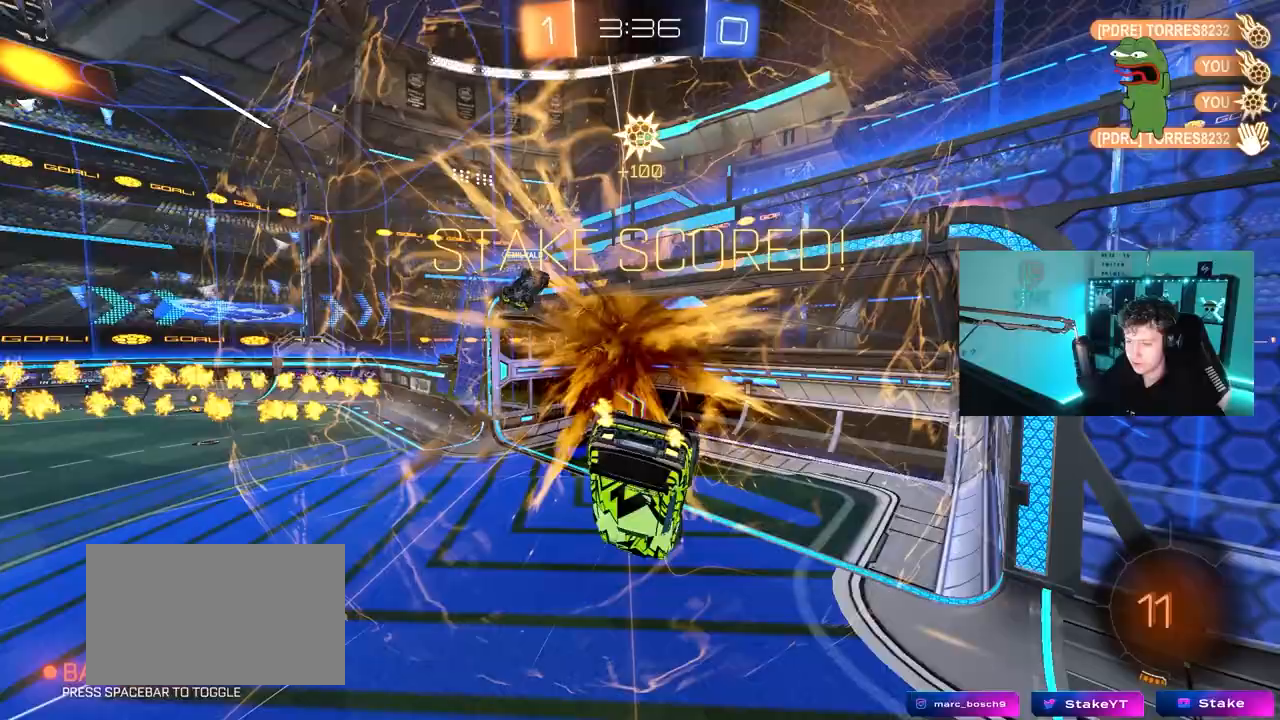
{"keys": ["w"], "mouse": [], "mouse_move": "still", "events": [[67, "space", "down"], [200, "w", "down"], [217, "space", "up"], [450, "a", "up"], [450, "shift", "up"]]}
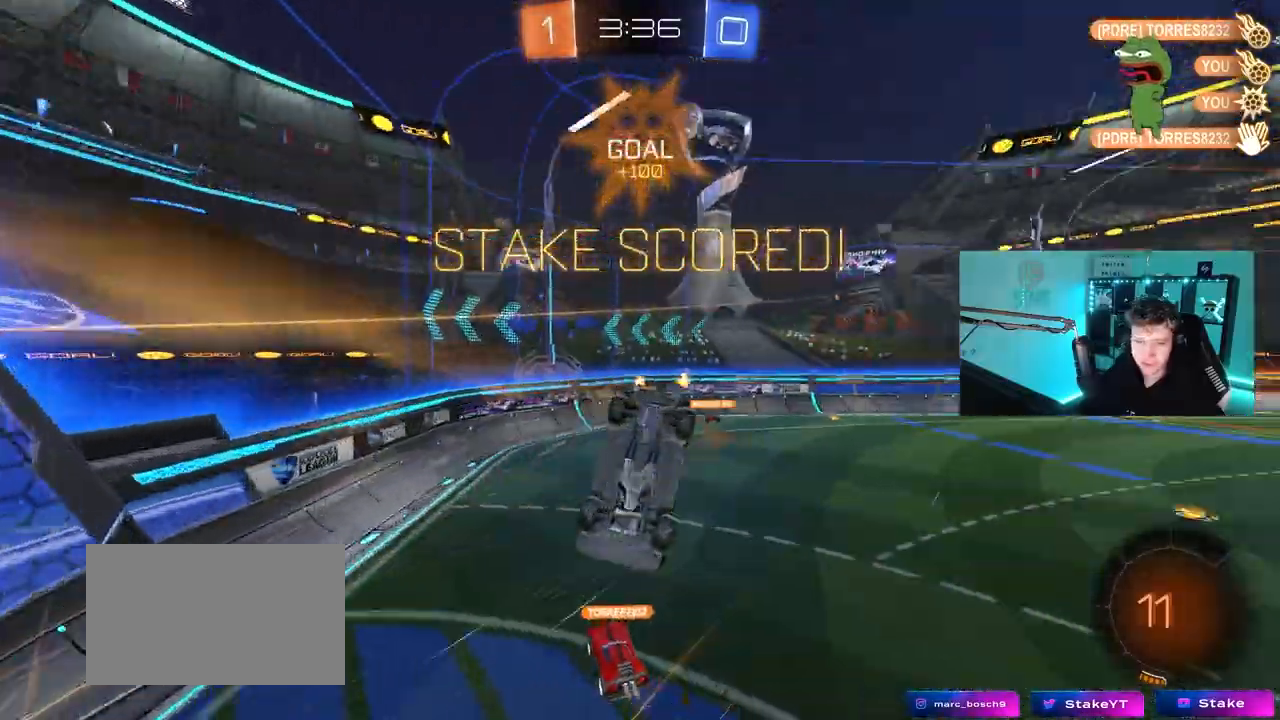
{"keys": ["a", "q"], "mouse": ["left"], "mouse_move": "still", "events": [[33, "d", "down"], [133, "w", "up"], [233, "w", "down"], [283, "d", "up"], [283, "q", "down"], [367, "w", "up"], [417, "a", "down"], [467, "mouse_left", "down"]]}
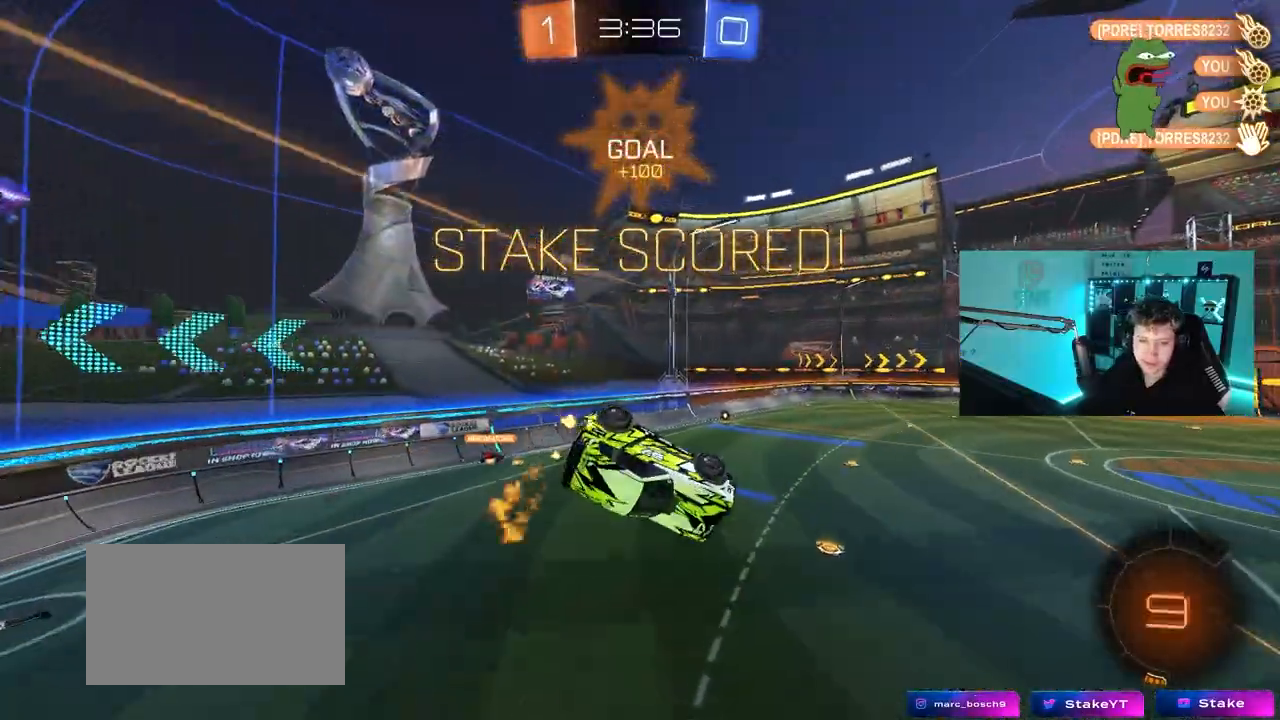
{"keys": [], "mouse": [], "mouse_move": "still", "events": [[333, "mouse_left", "up"], [433, "a", "up"], [433, "q", "up"]]}
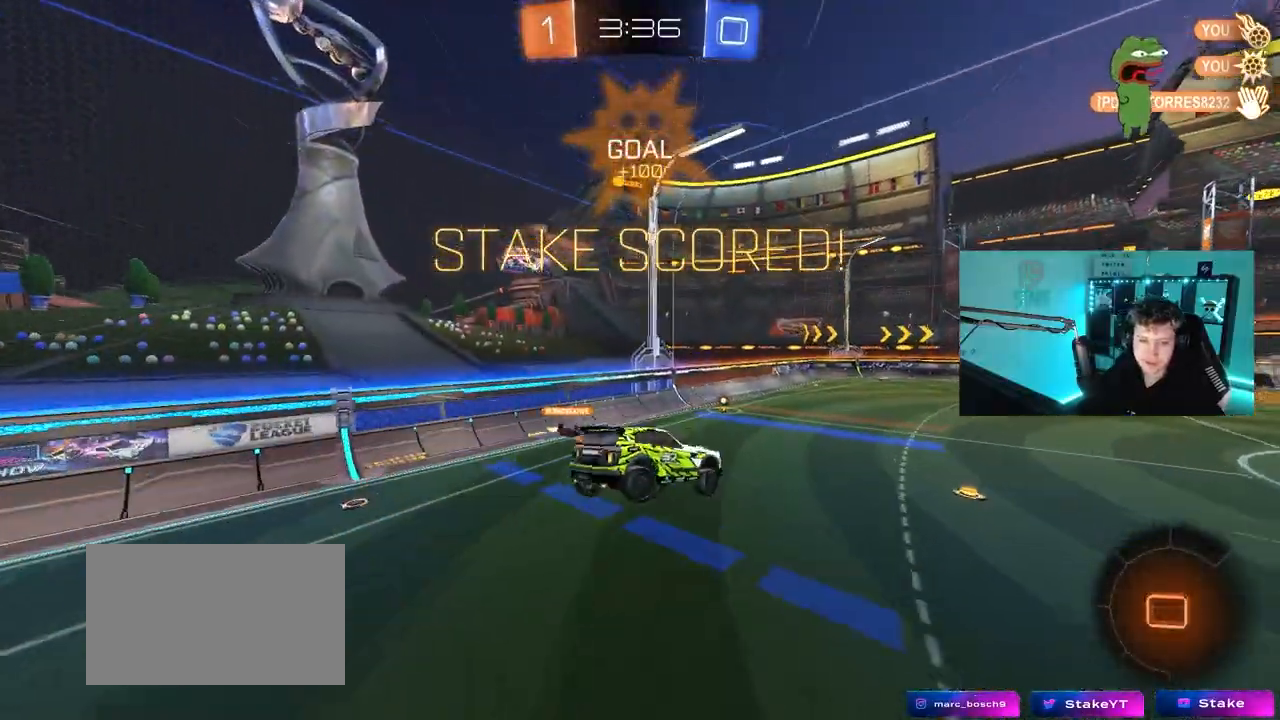
{"keys": [], "mouse": [], "mouse_move": "still", "events": [[117, "s", "down"], [167, "mouse_left", "down"], [217, "d", "down"], [267, "shift", "down"], [317, "s", "up"], [350, "d", "up"], [350, "mouse_left", "up"], [400, "shift", "up"]]}
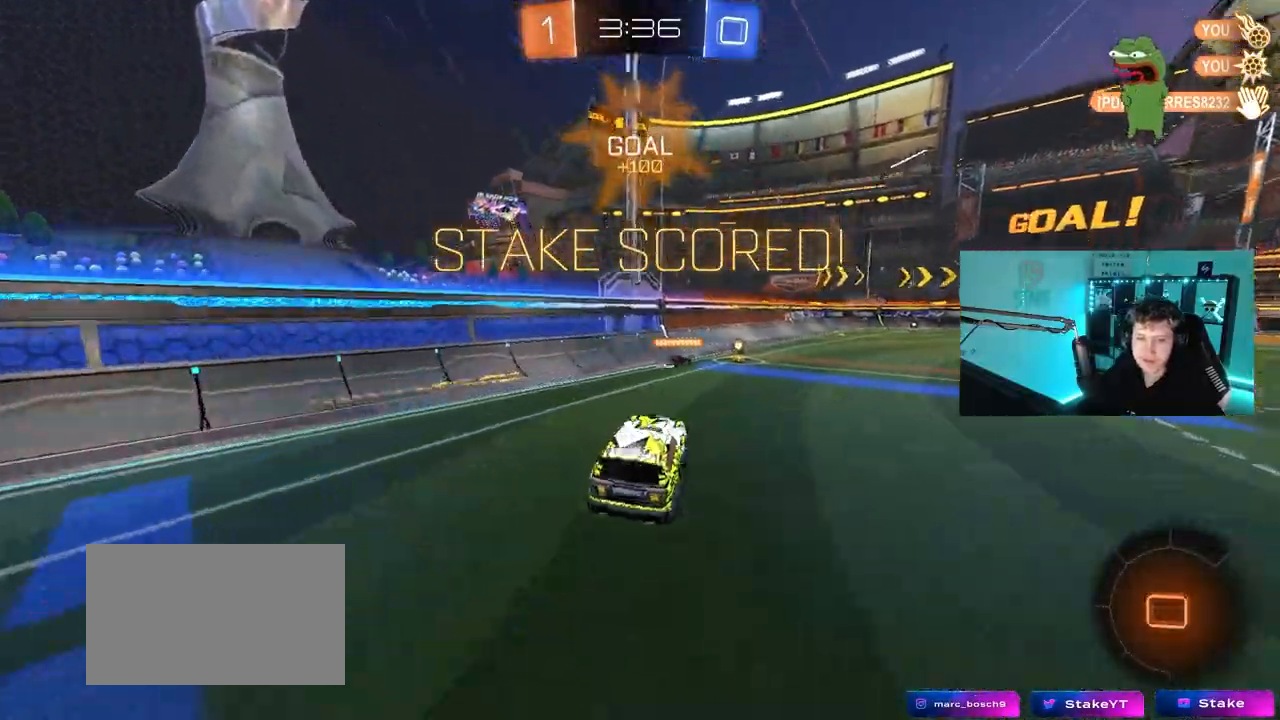
{"keys": ["d", "shift", "w"], "mouse": [], "mouse_move": "still", "events": [[83, "w", "down"], [367, "d", "down"], [417, "mouse_right", "down"], [467, "mouse_right", "up"], [467, "shift", "down"]]}
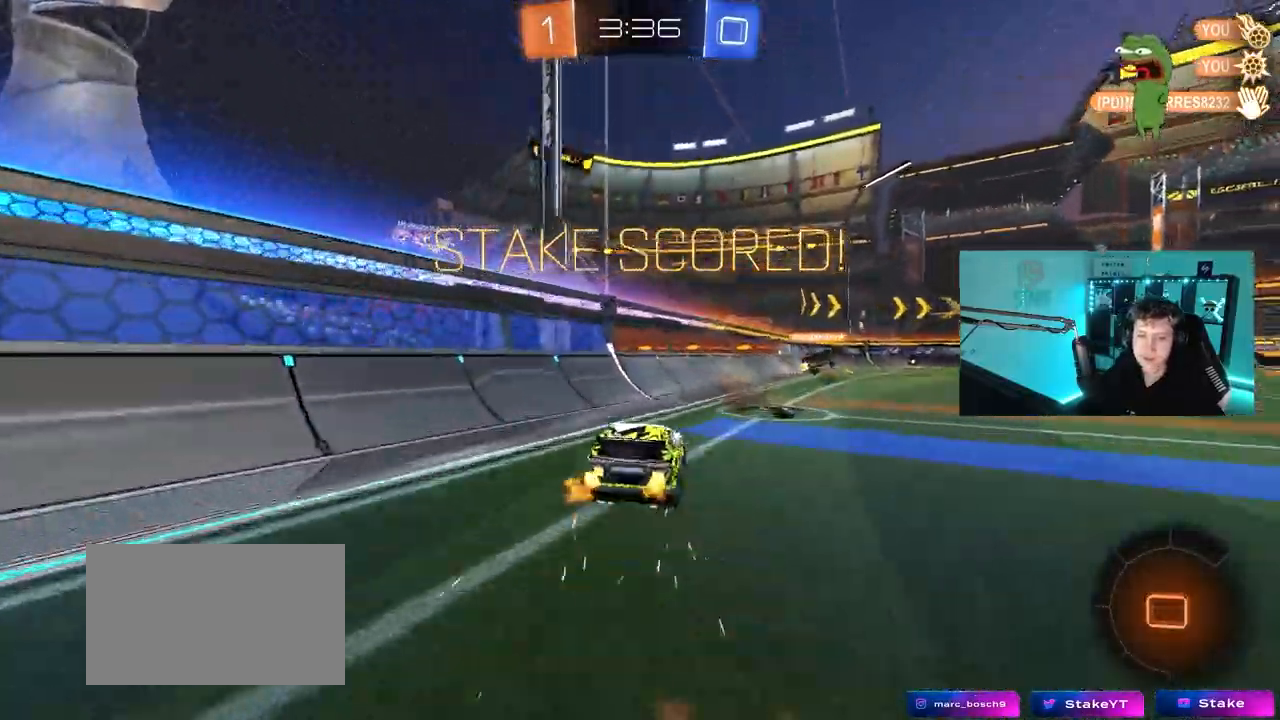
{"keys": ["d", "shift"], "mouse": [], "mouse_move": "still", "events": [[50, "mouse_right", "down"], [150, "s", "down"], [150, "w", "up"], [283, "mouse_right", "up"], [483, "s", "up"]]}
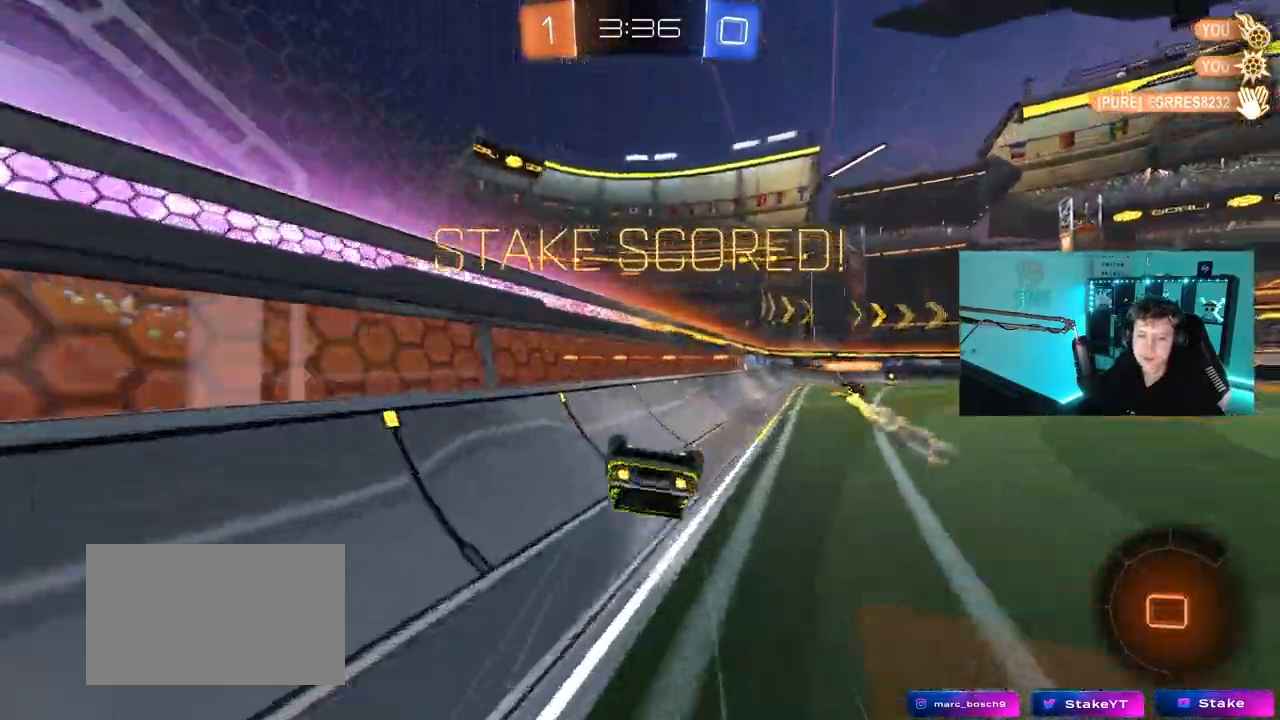
{"keys": ["d", "shift"], "mouse": ["left"], "mouse_move": "still", "events": [[167, "s", "down"], [400, "mouse_left", "down"], [400, "s", "up"]]}
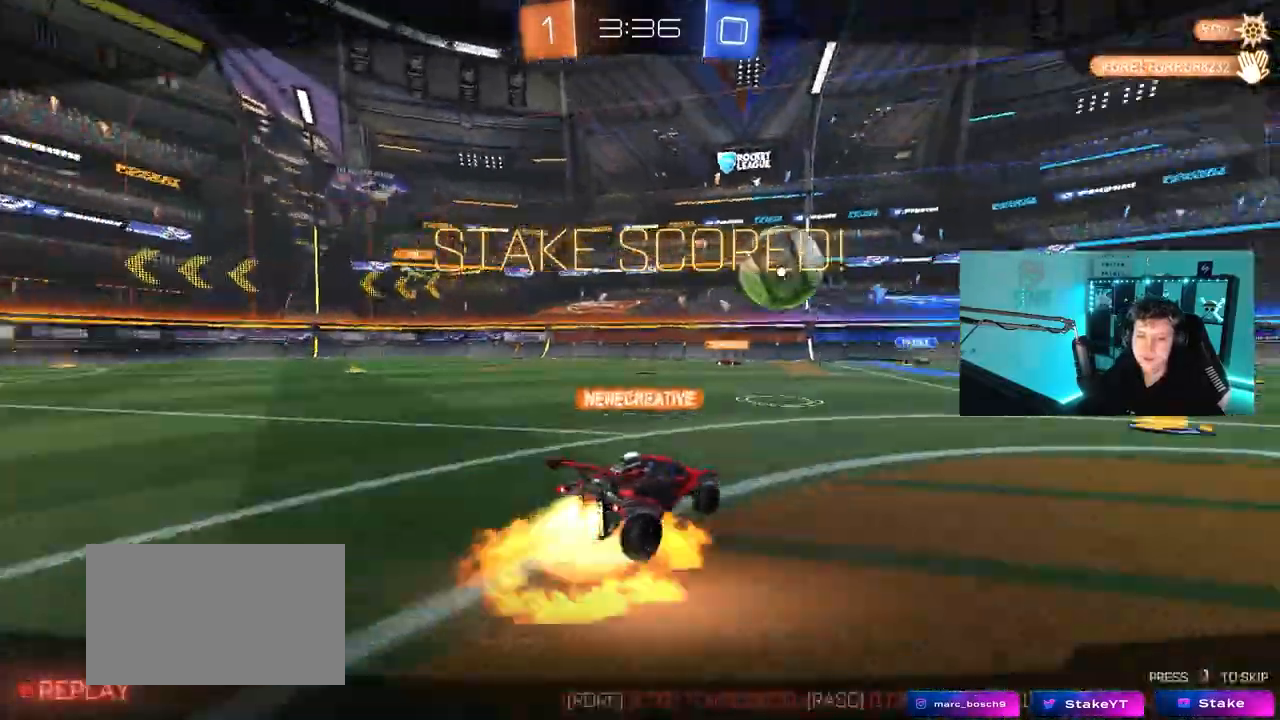
{"keys": [], "mouse": [], "mouse_move": "still", "events": [[133, "mouse_left", "up"], [317, "d", "up"], [367, "shift", "up"]]}
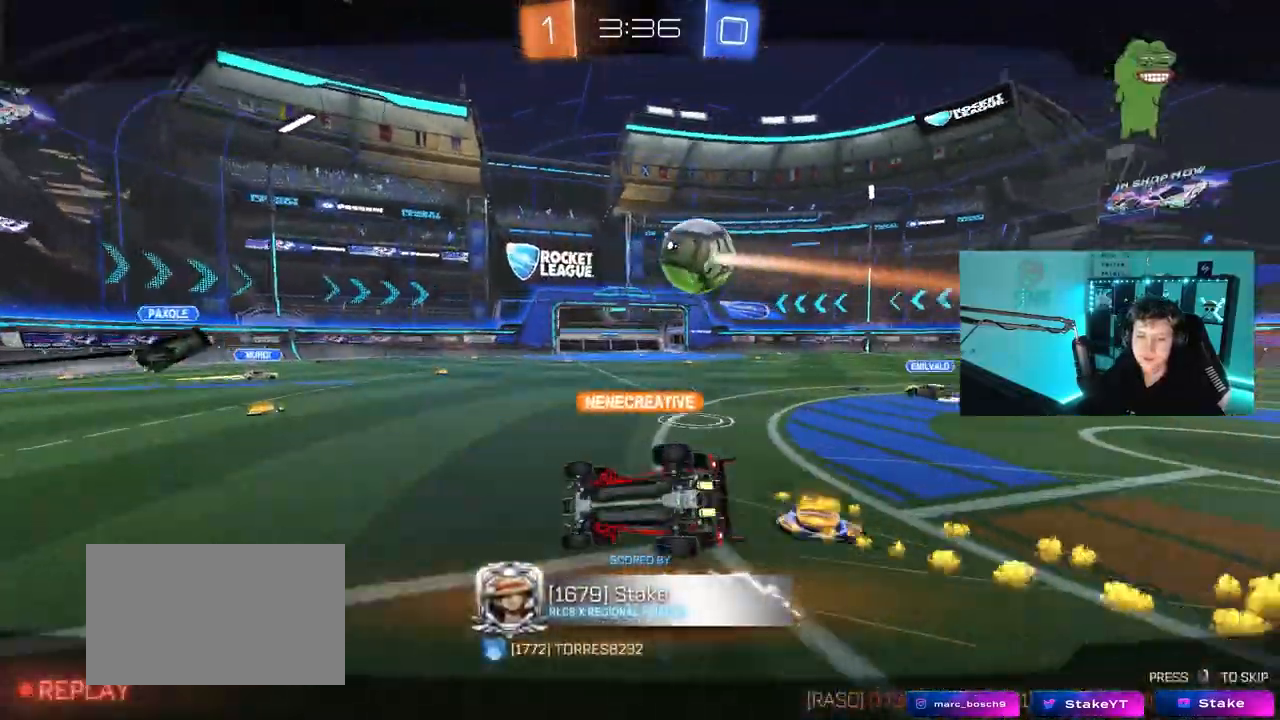
{"keys": [], "mouse": [], "mouse_move": "right", "events": []}
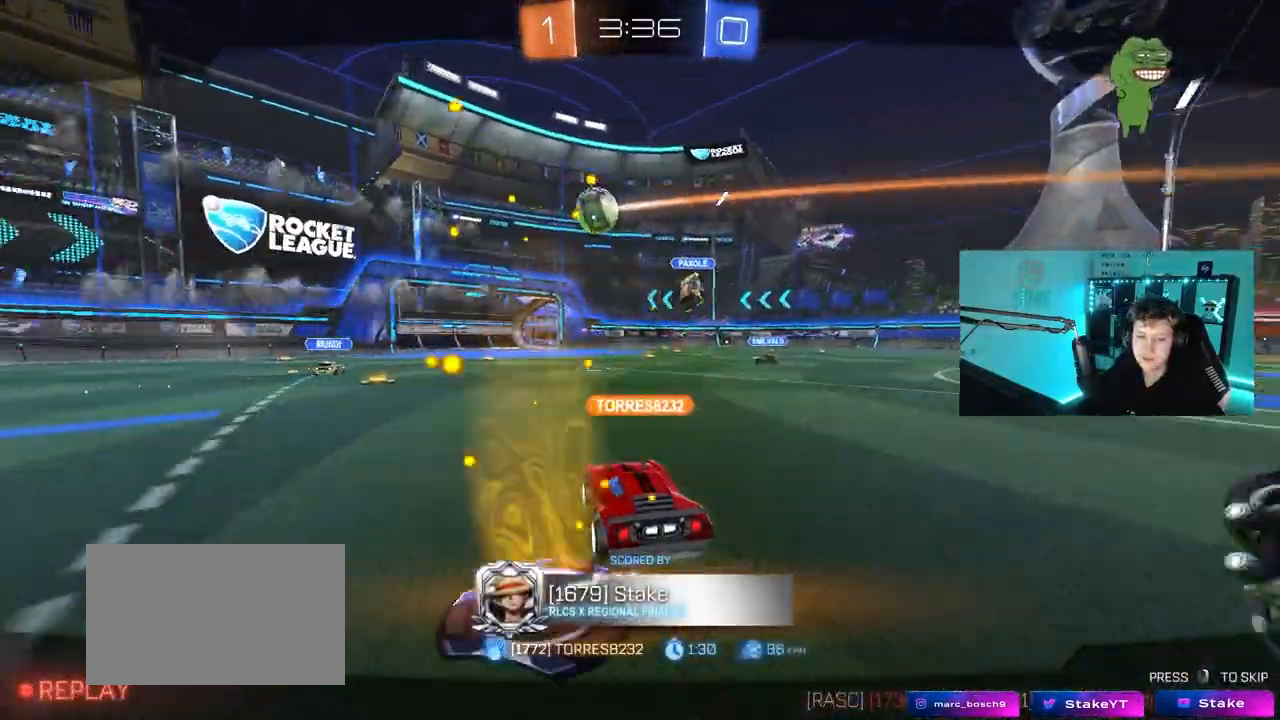
{"keys": [], "mouse": [], "mouse_move": "up-right", "events": [[217, "mouse_right", "down"], [450, "mouse_right", "up"]]}
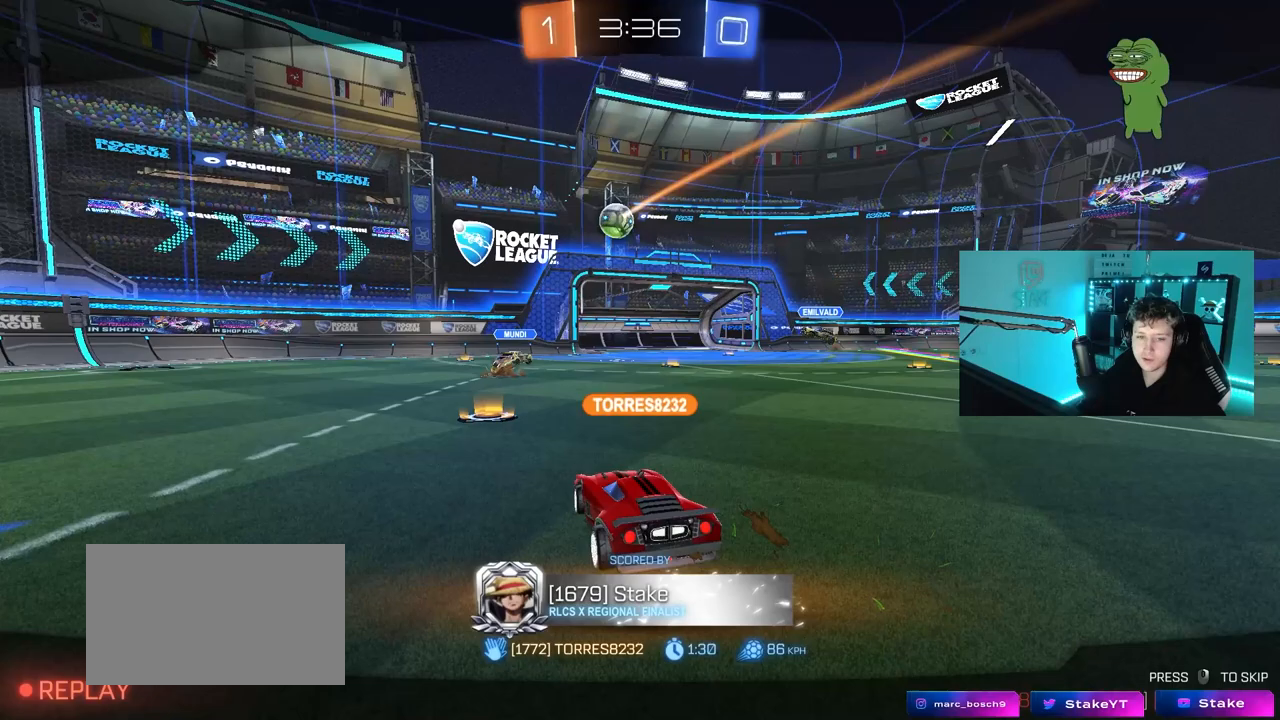
{"keys": [], "mouse": [], "mouse_move": "still", "events": [[83, "mouse_right", "down"], [283, "mouse_right", "up"]]}
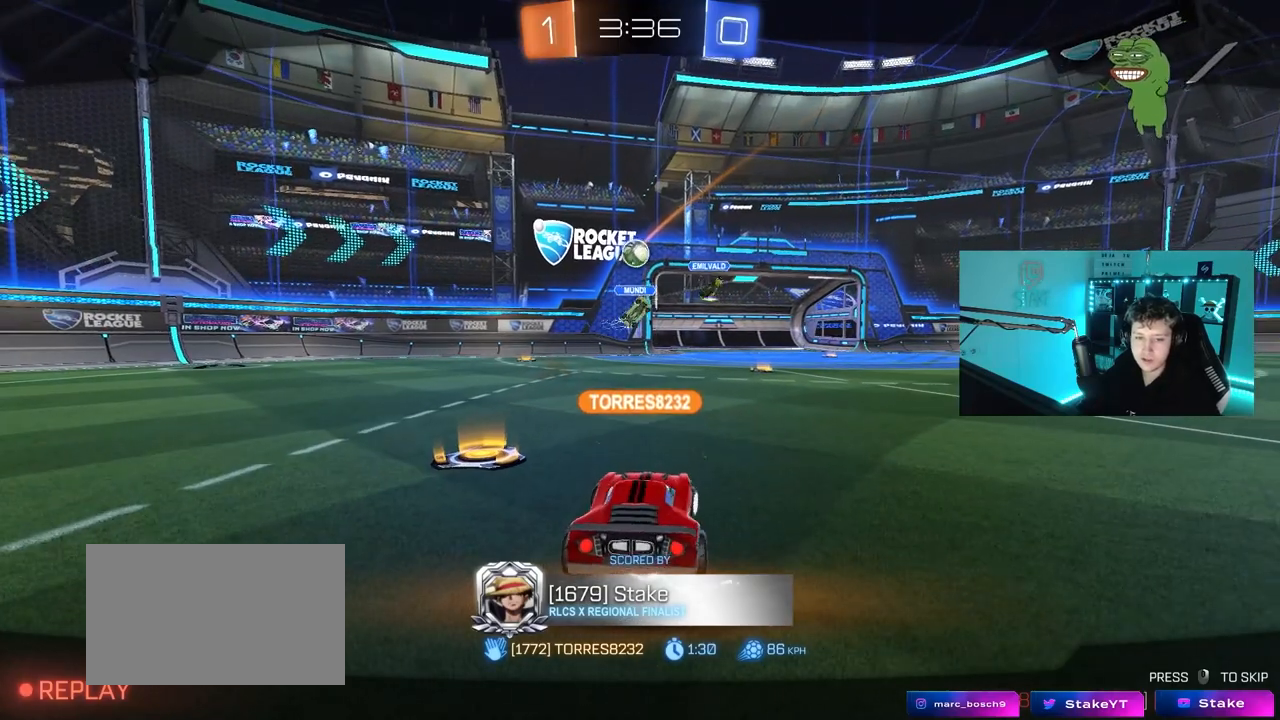
{"keys": [], "mouse": [], "mouse_move": "still", "events": []}
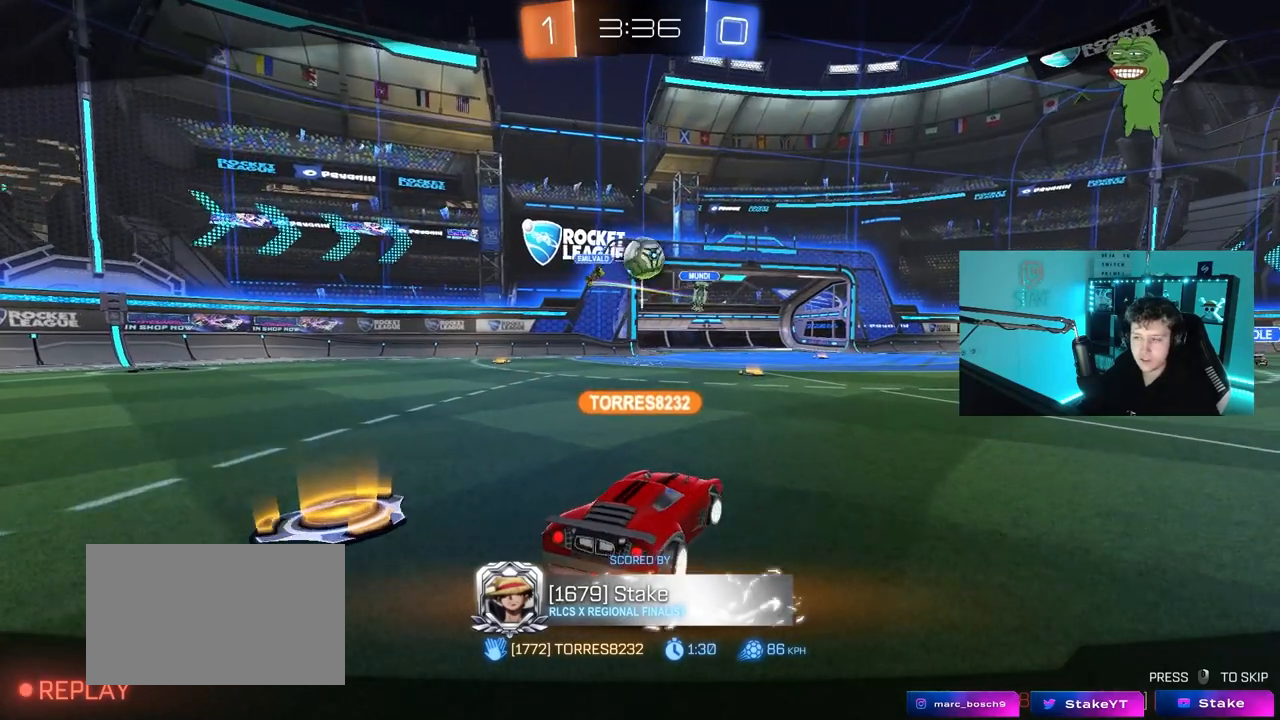
{"keys": [], "mouse": [], "mouse_move": "still", "events": []}
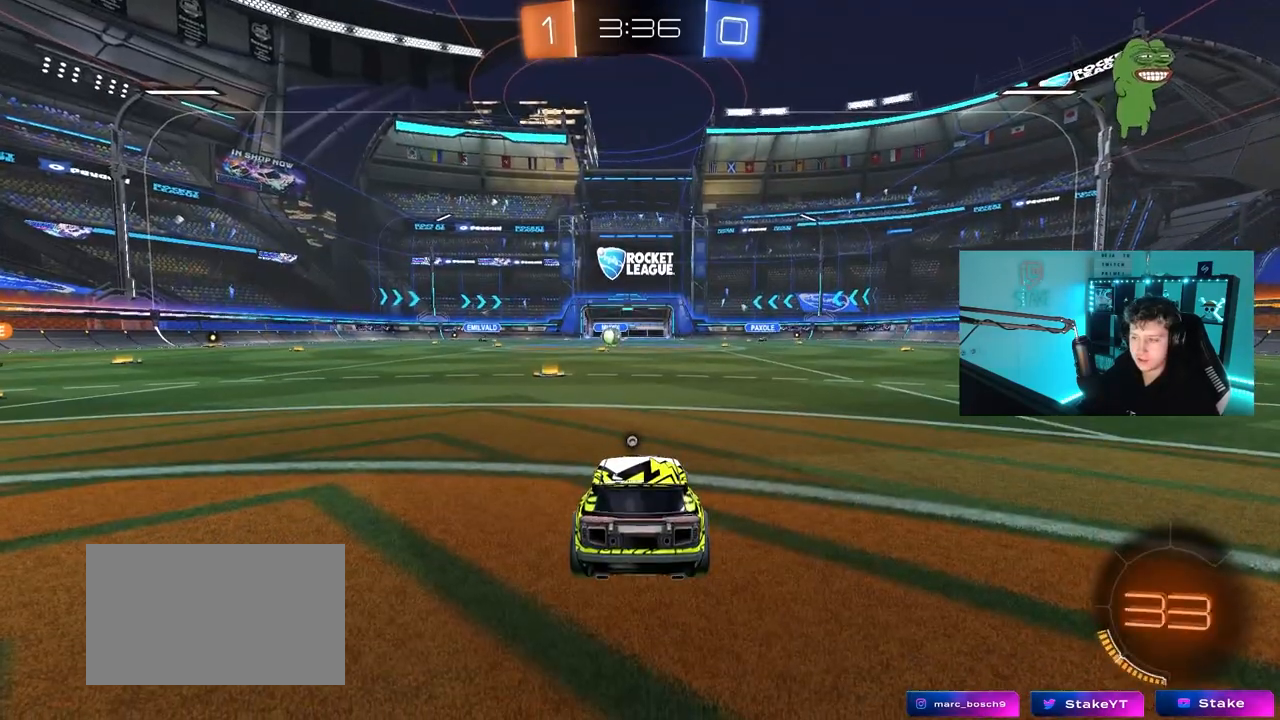
{"keys": [], "mouse": [], "mouse_move": "still", "events": []}
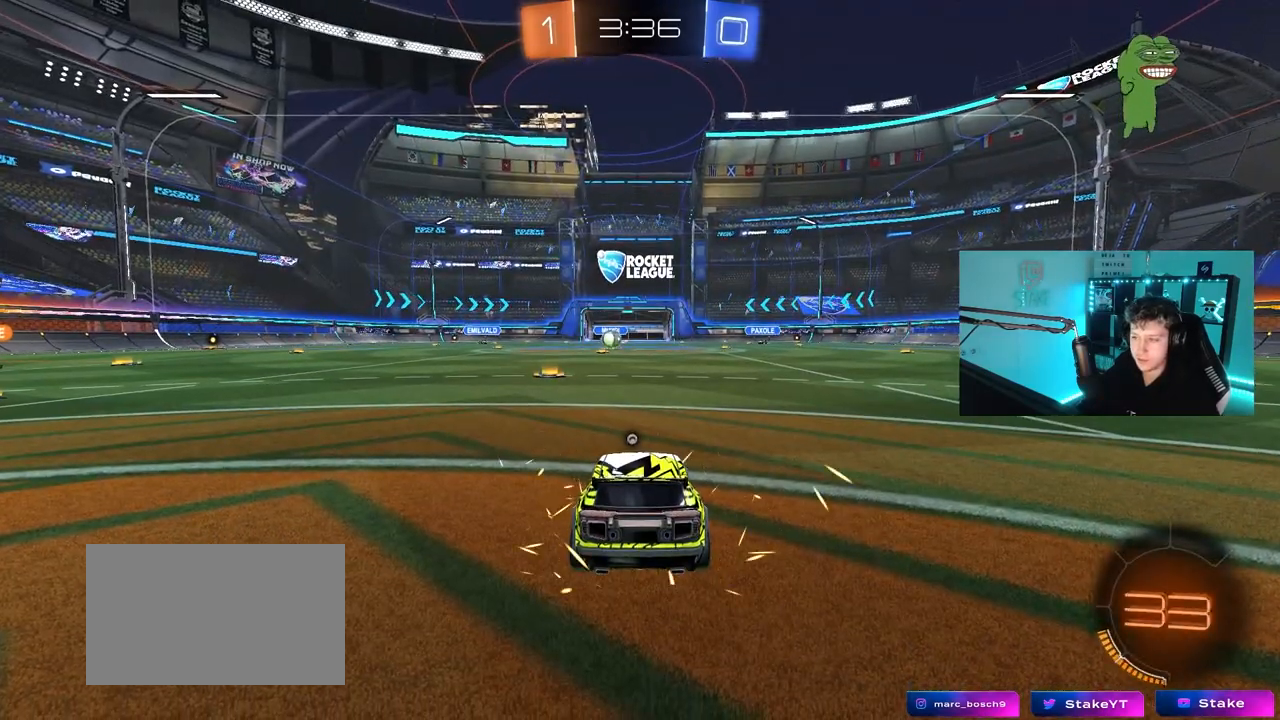
{"keys": [], "mouse": [], "mouse_move": "still", "events": []}
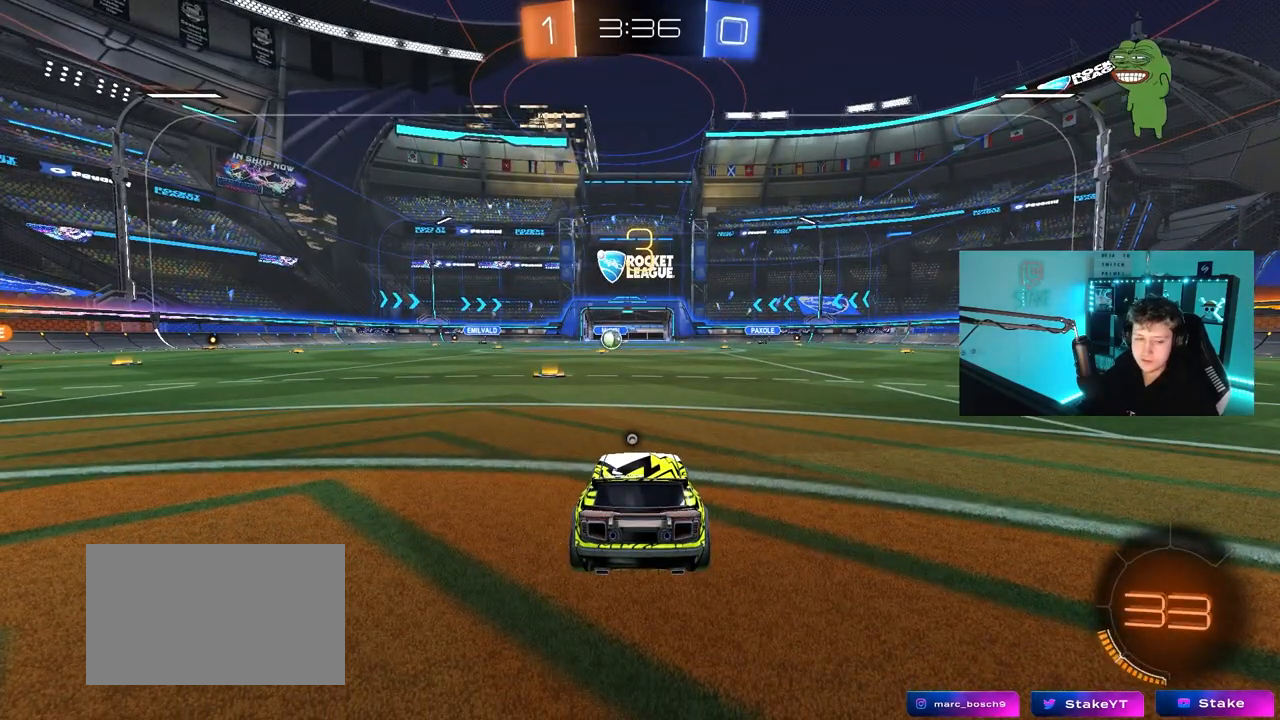
{"keys": [], "mouse": [], "mouse_move": "up-right", "events": []}